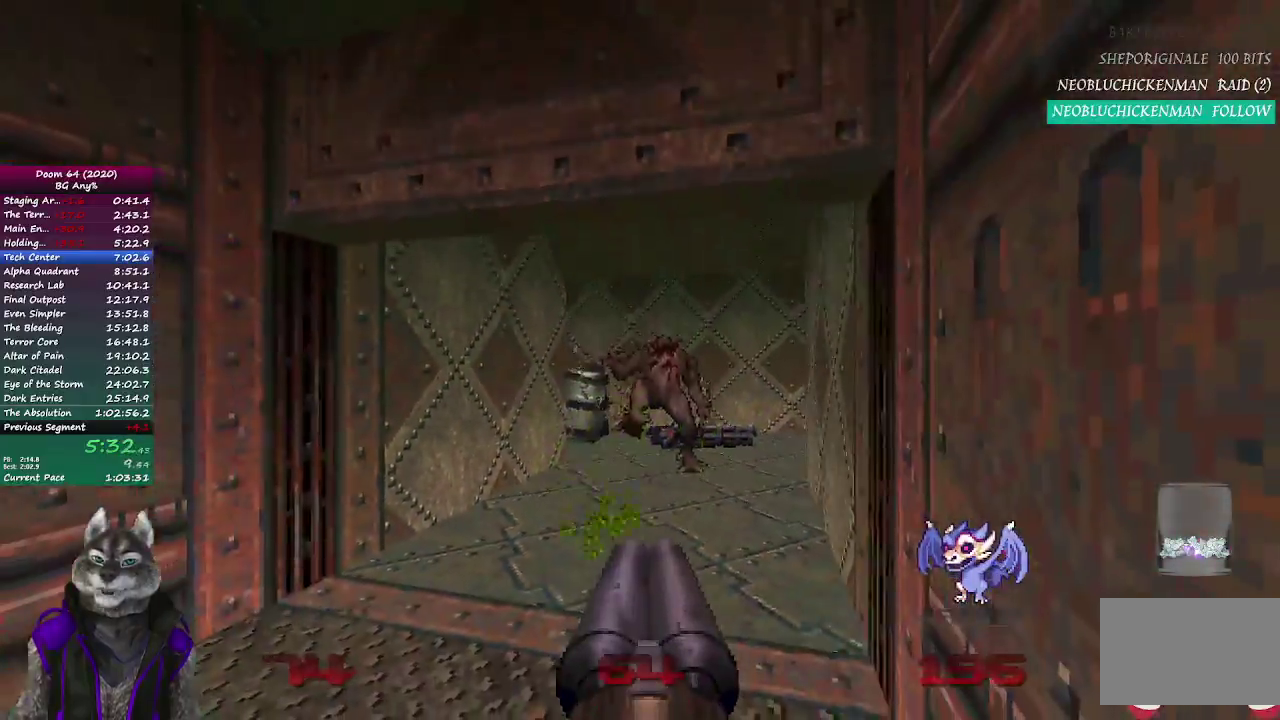
Gameplay with a controller (PlayStation layout); each line is a JSON object with the inputs held at the frame after it. "events" lists button and stick changes between this image and that frame as [ms after this image, input, new state], when the widget could be followed in between. Not read: L1 L2 R1 R2.
{"buttons": [], "left_stick": "up-right", "right_stick": "left", "events": [[50, "left_stick", "center"], [133, "left_stick", "up"], [417, "left_stick", "up-right"], [433, "right_stick", "left"]]}
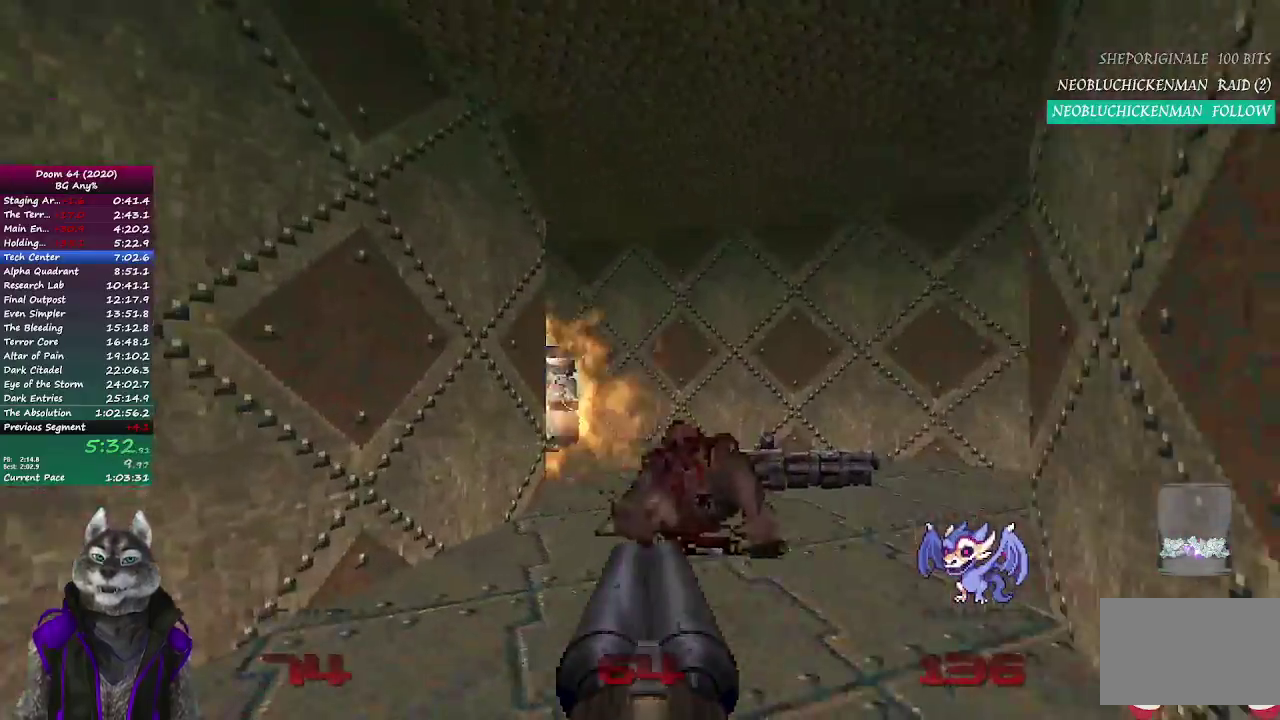
{"buttons": [], "left_stick": "up-left", "right_stick": "center", "events": [[150, "left_stick", "down-left"], [200, "left_stick", "up-right"], [217, "right_stick", "center"], [367, "left_stick", "up"], [400, "right_stick", "up-left"], [450, "right_stick", "center"], [467, "left_stick", "up-left"]]}
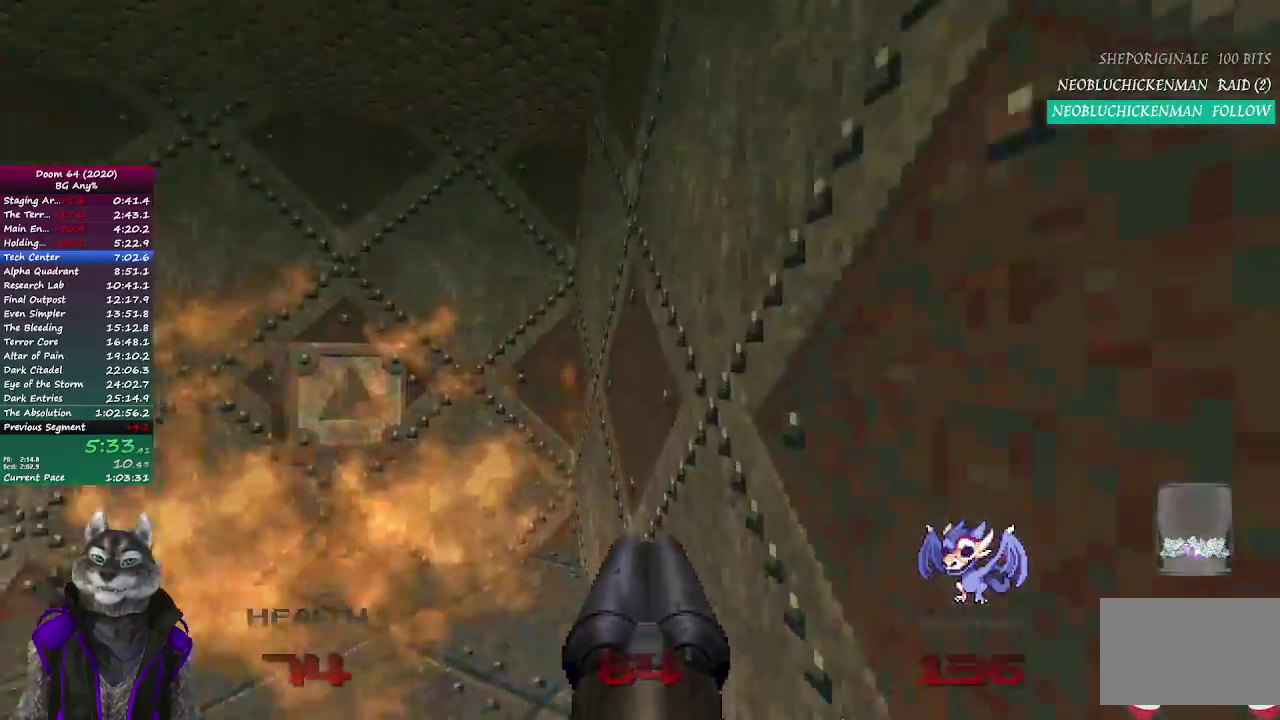
{"buttons": [], "left_stick": "down", "right_stick": "left", "events": [[350, "left_stick", "down"], [467, "right_stick", "left"]]}
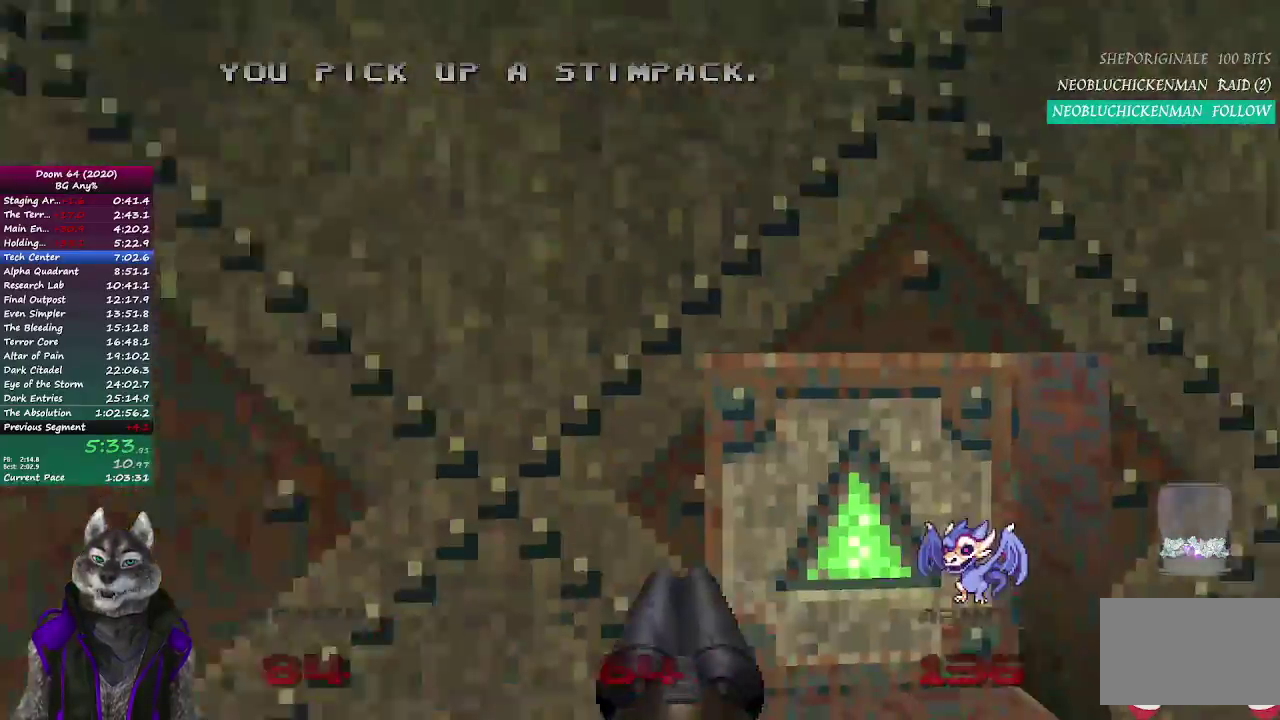
{"buttons": [], "left_stick": "up", "right_stick": "center", "events": [[317, "left_stick", "up-left"], [400, "right_stick", "center"], [500, "left_stick", "up"]]}
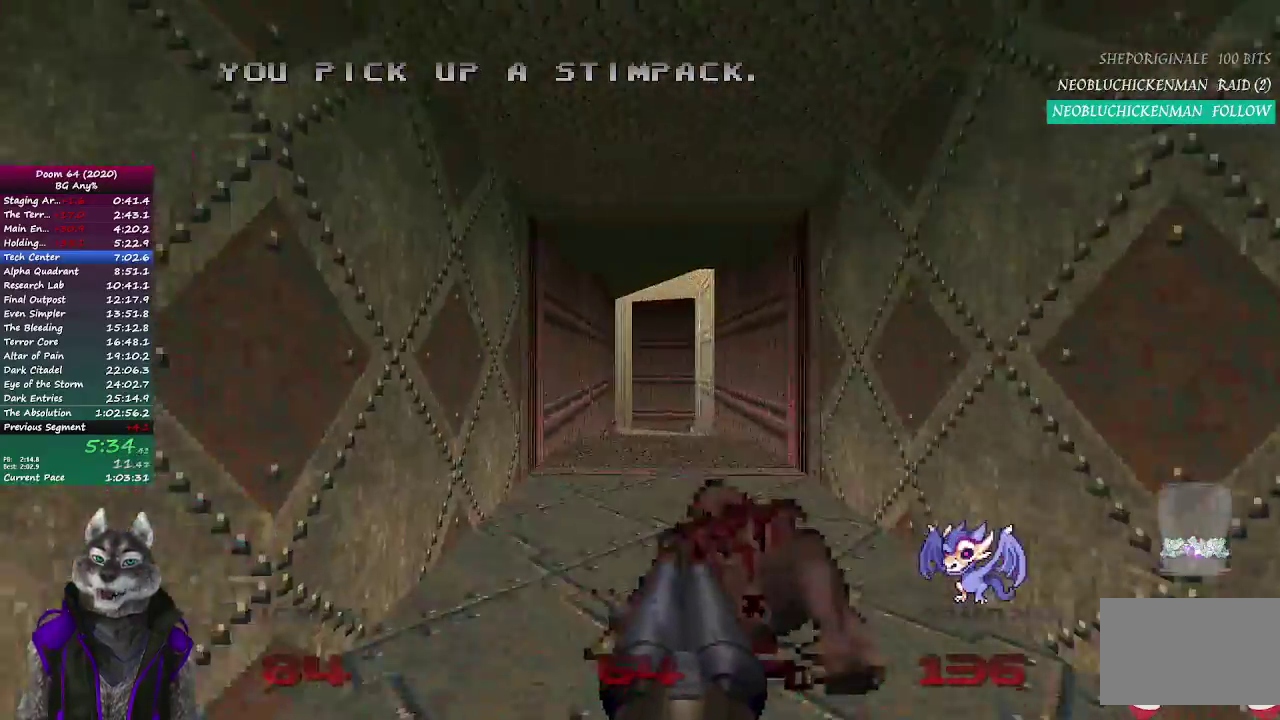
{"buttons": [], "left_stick": "up", "right_stick": "center", "events": []}
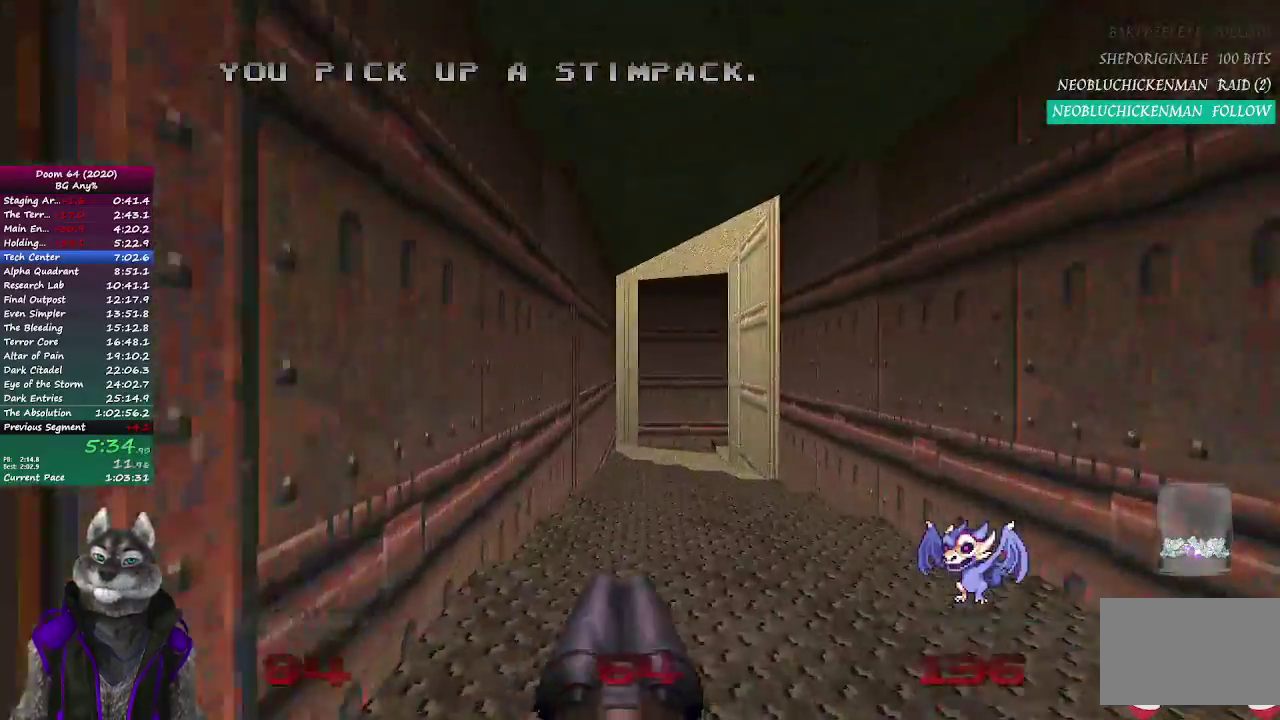
{"buttons": [], "left_stick": "up", "right_stick": "center", "events": []}
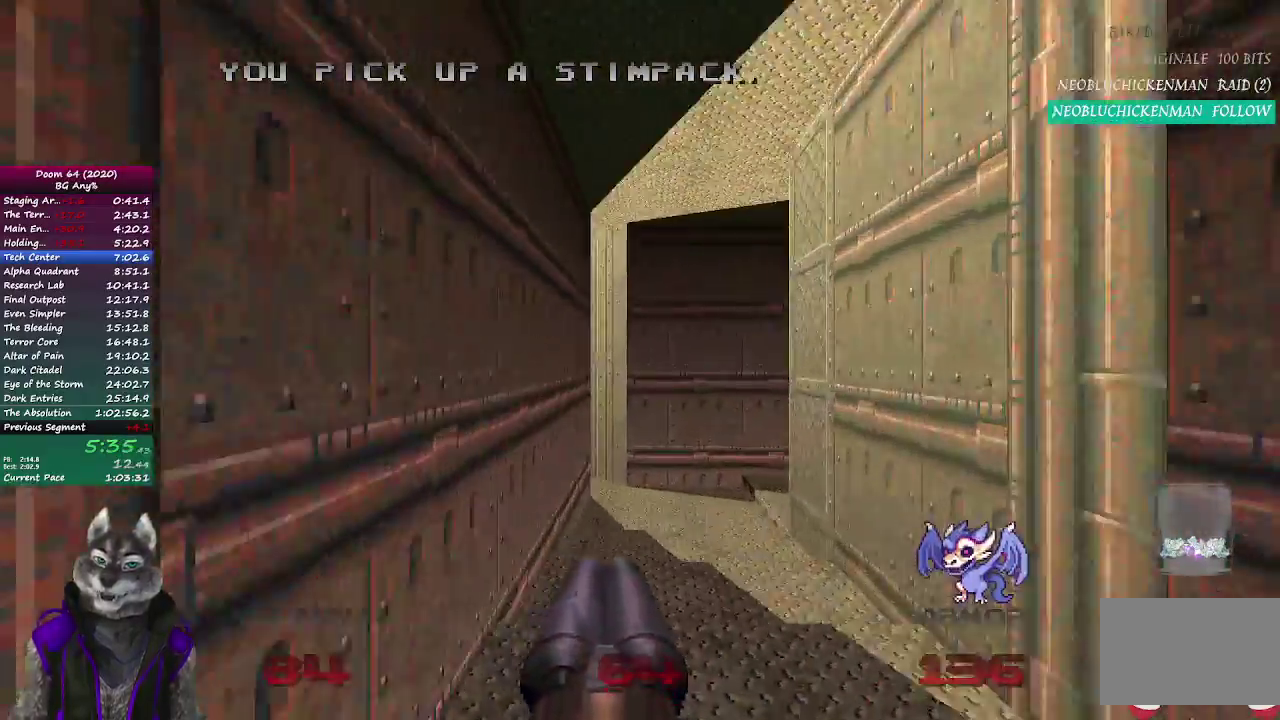
{"buttons": [], "left_stick": "up-right", "right_stick": "right", "events": [[383, "right_stick", "right"], [467, "left_stick", "up-right"]]}
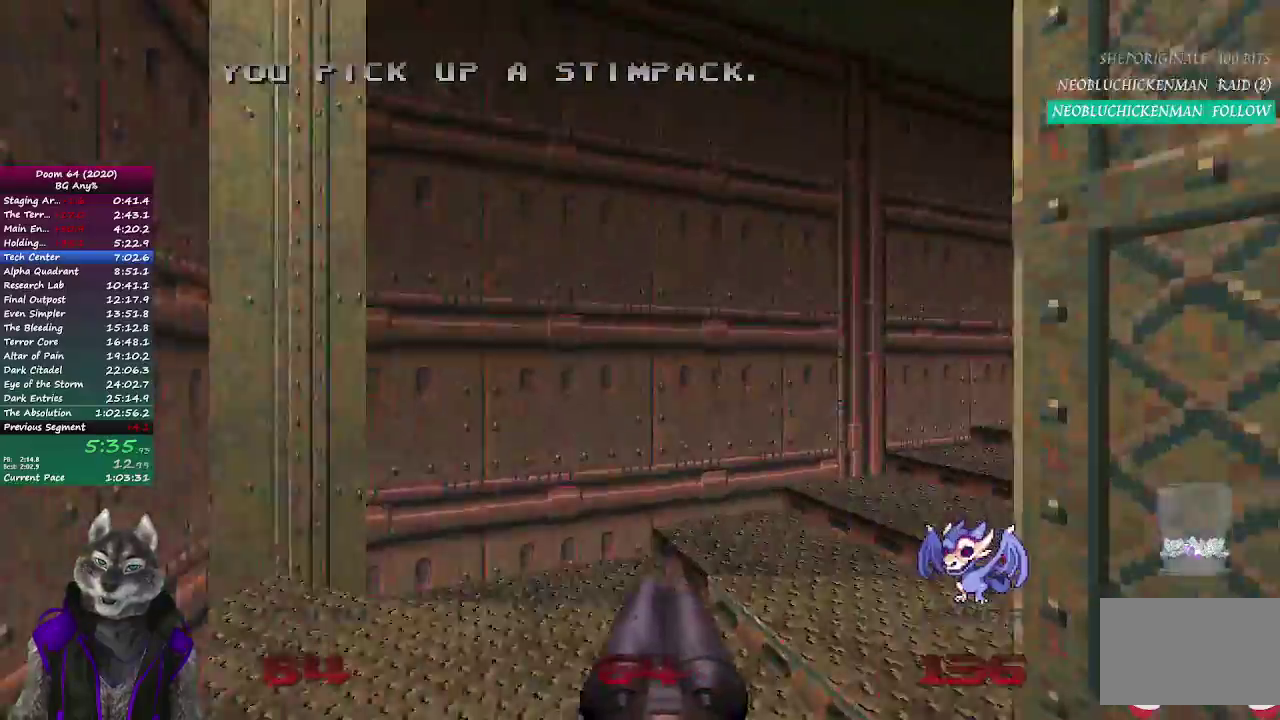
{"buttons": [], "left_stick": "up-right", "right_stick": "center", "events": [[300, "right_stick", "center"]]}
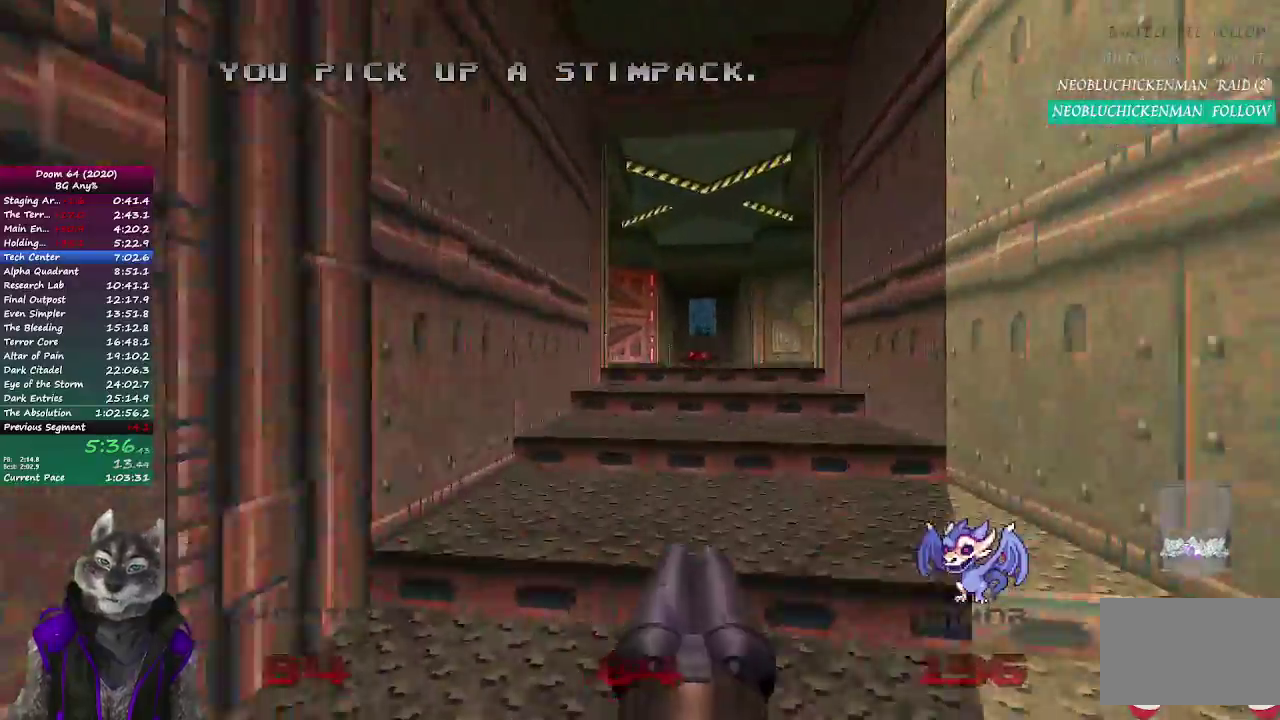
{"buttons": [], "left_stick": "up", "right_stick": "left", "events": [[17, "left_stick", "up"], [350, "right_stick", "up-left"], [500, "right_stick", "left"]]}
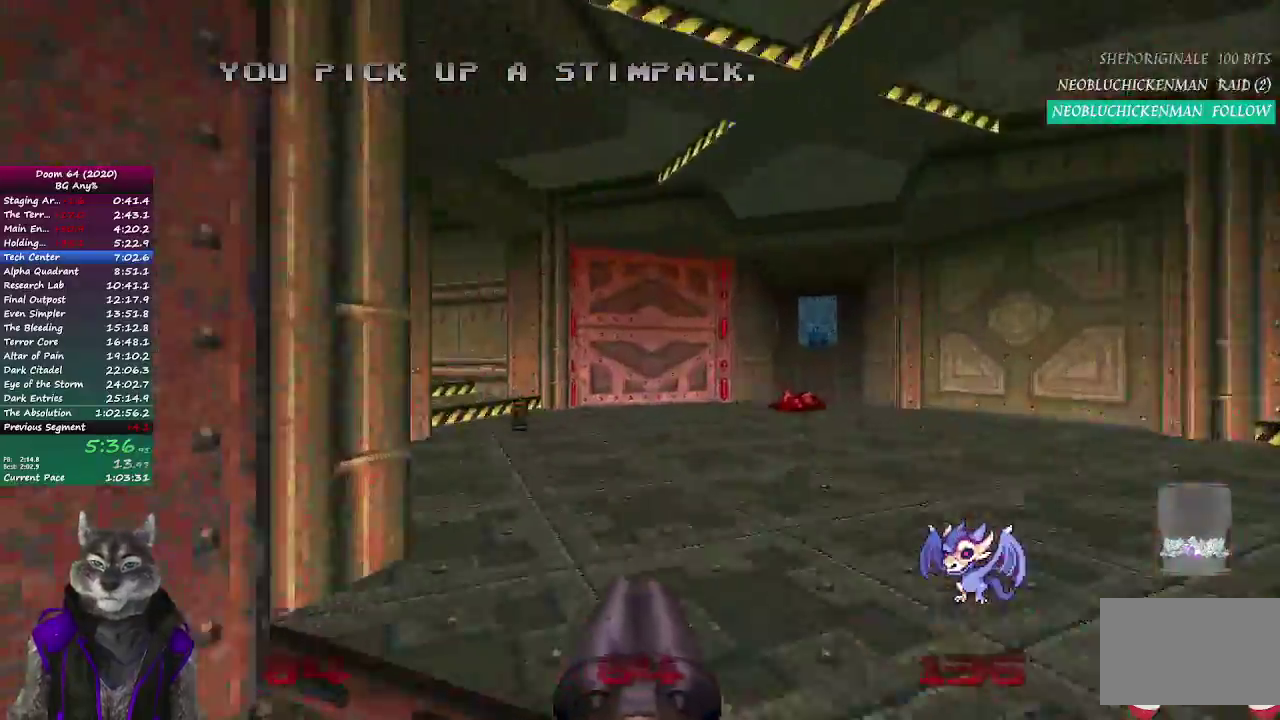
{"buttons": [], "left_stick": "up", "right_stick": "left", "events": []}
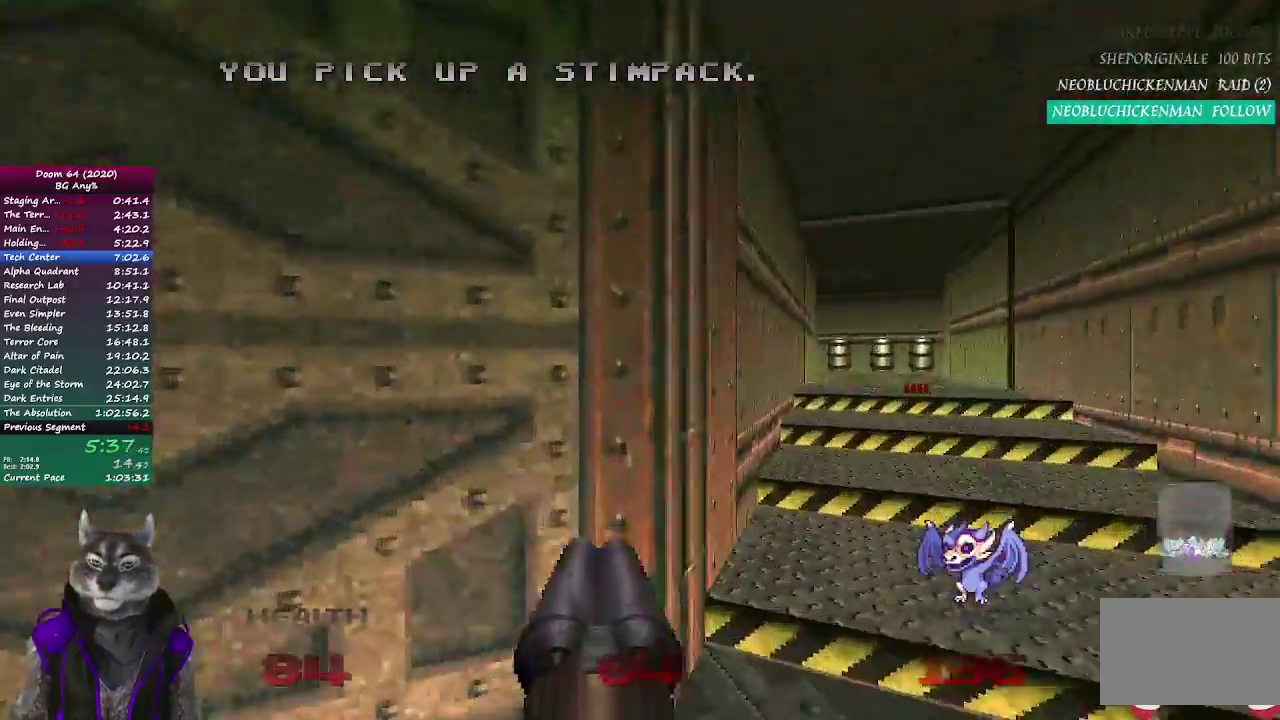
{"buttons": [], "left_stick": "up-right", "right_stick": "center", "events": [[150, "left_stick", "up-right"], [200, "right_stick", "center"]]}
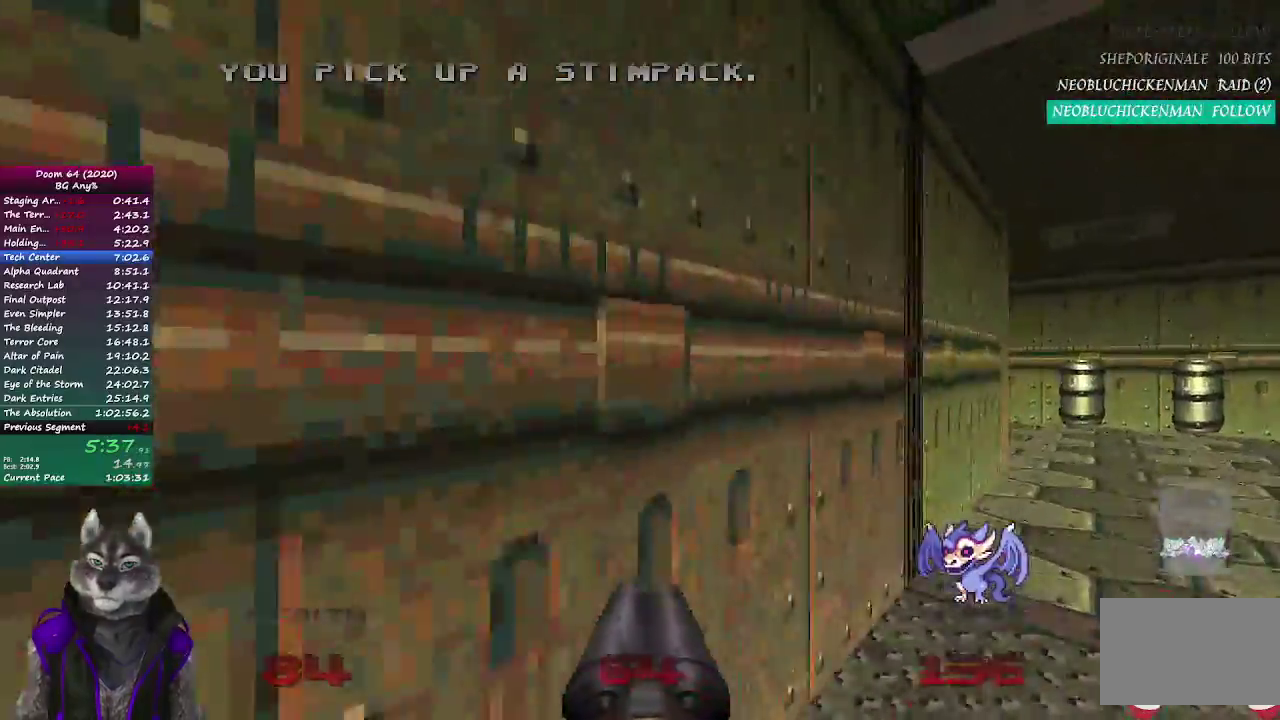
{"buttons": [], "left_stick": "up", "right_stick": "left", "events": [[417, "right_stick", "left"], [500, "left_stick", "up"]]}
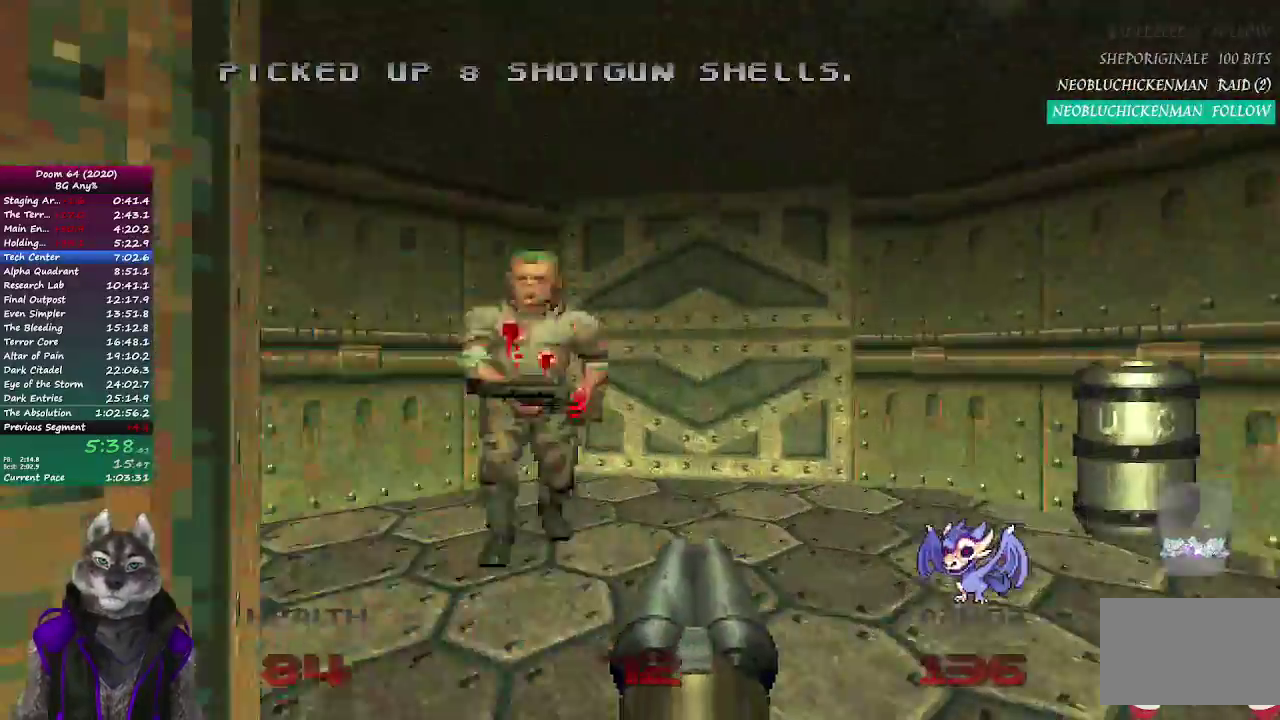
{"buttons": [], "left_stick": "up-right", "right_stick": "center", "events": [[233, "left_stick", "up-right"], [250, "right_stick", "right"], [500, "right_stick", "center"]]}
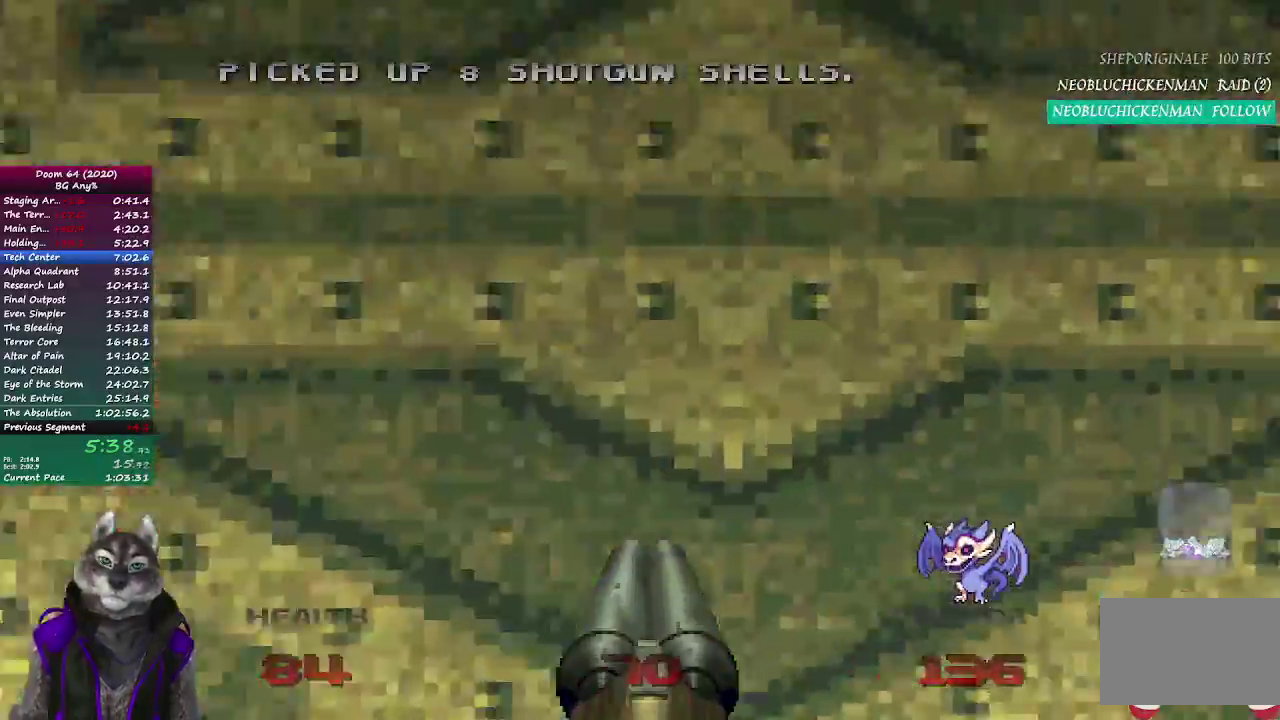
{"buttons": [], "left_stick": "up", "right_stick": "center", "events": [[217, "left_stick", "up"]]}
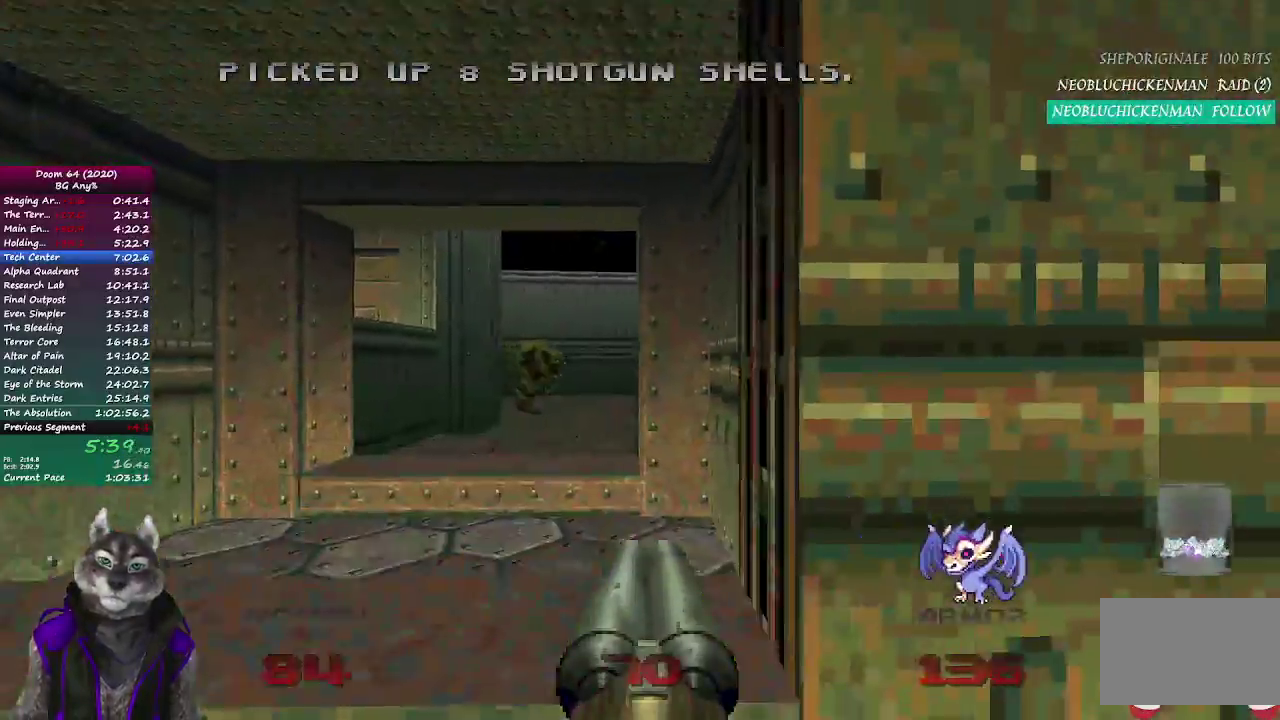
{"buttons": [], "left_stick": "up", "right_stick": "center", "events": [[50, "left_stick", "up-left"], [217, "left_stick", "up"]]}
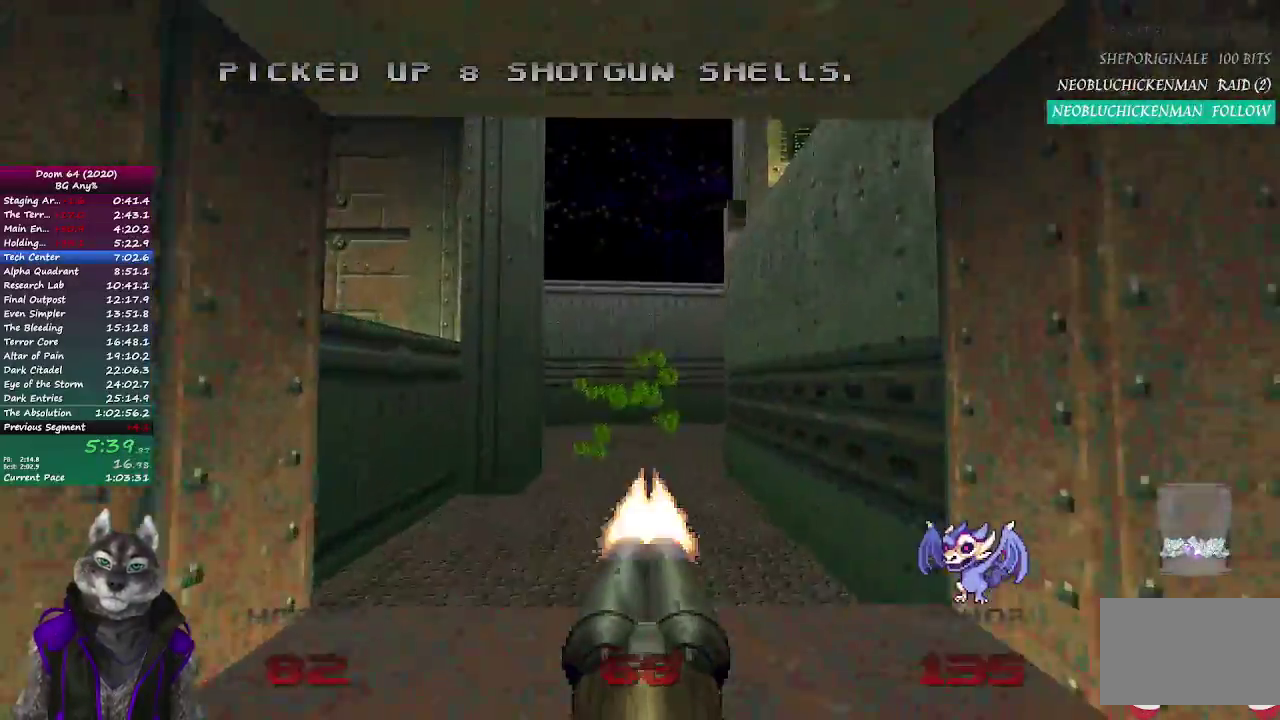
{"buttons": [], "left_stick": "up", "right_stick": "center", "events": []}
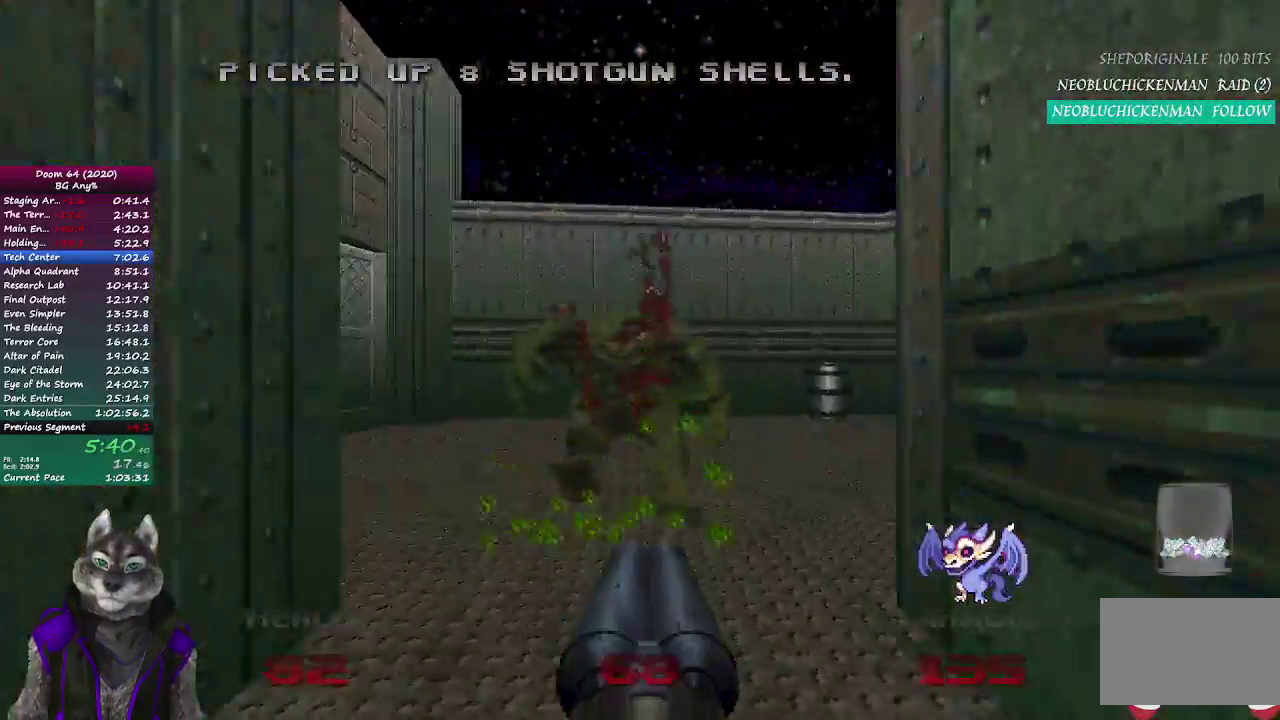
{"buttons": [], "left_stick": "up", "right_stick": "right", "events": [[50, "right_stick", "right"], [200, "left_stick", "up-left"], [433, "left_stick", "up"]]}
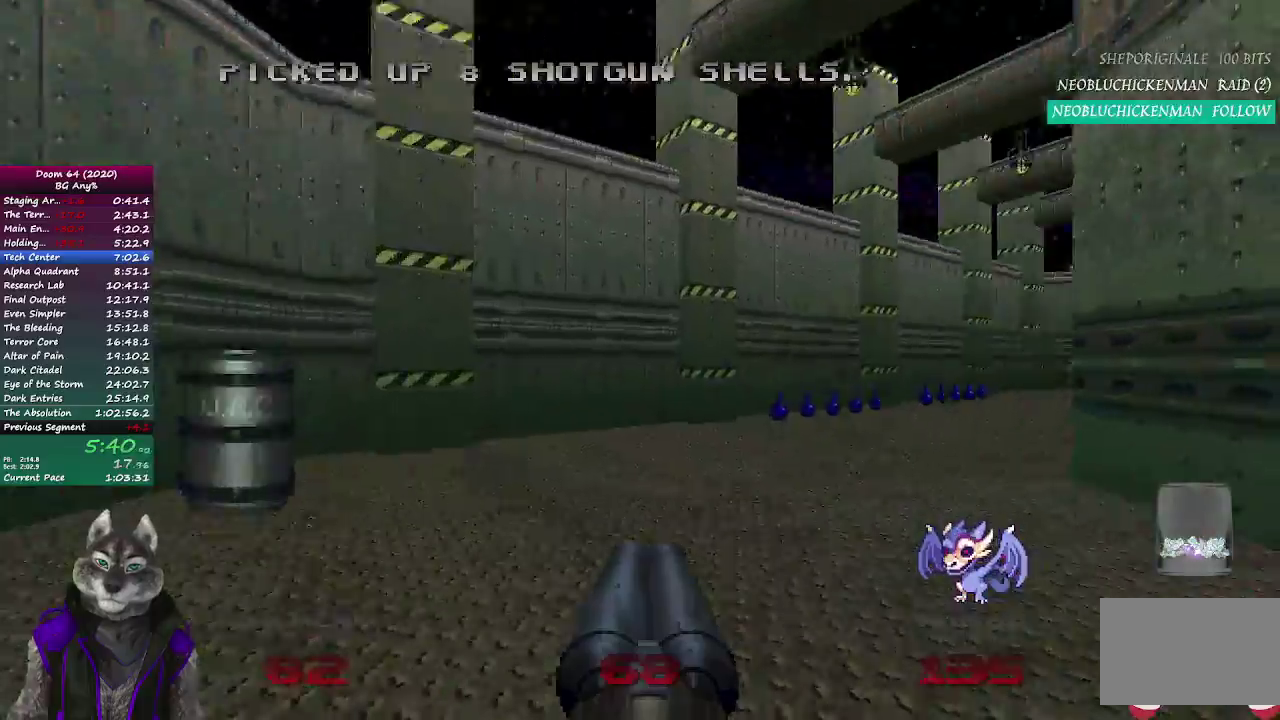
{"buttons": [], "left_stick": "up", "right_stick": "center", "events": [[183, "right_stick", "center"], [283, "right_stick", "right"], [367, "left_stick", "up-left"], [500, "left_stick", "up"], [500, "right_stick", "center"]]}
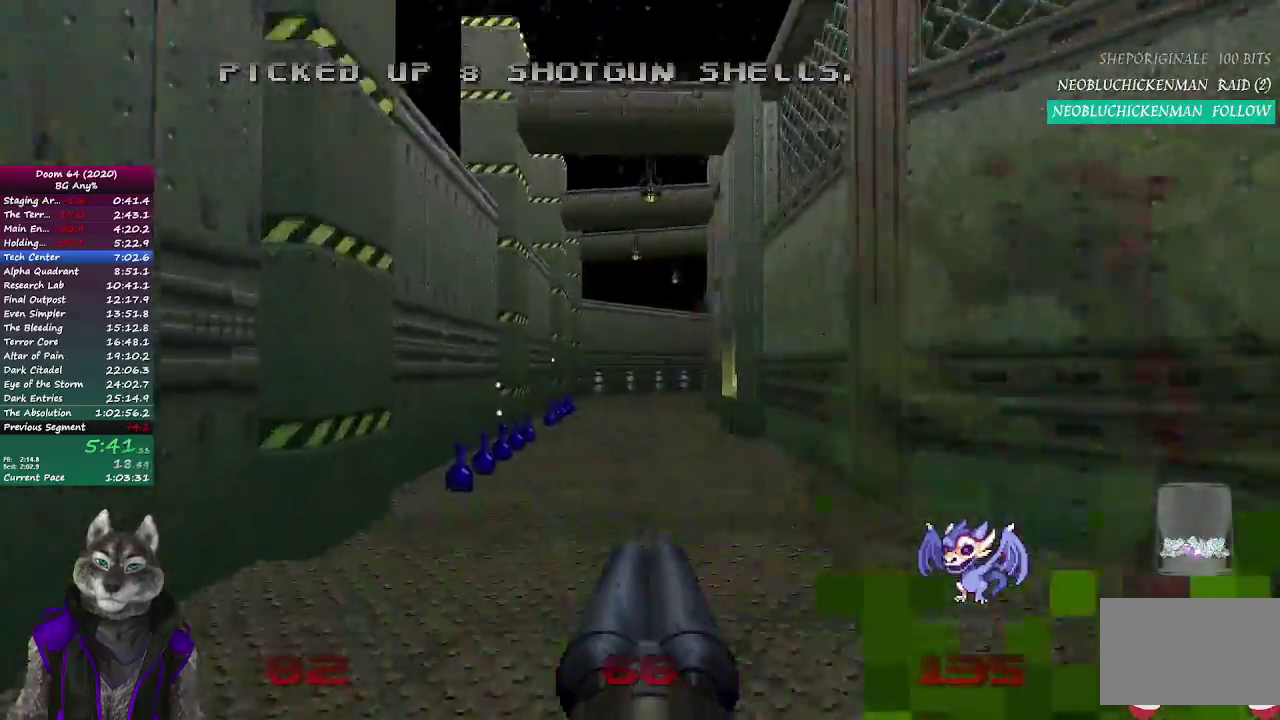
{"buttons": [], "left_stick": "up-left", "right_stick": "center", "events": [[383, "left_stick", "up-left"]]}
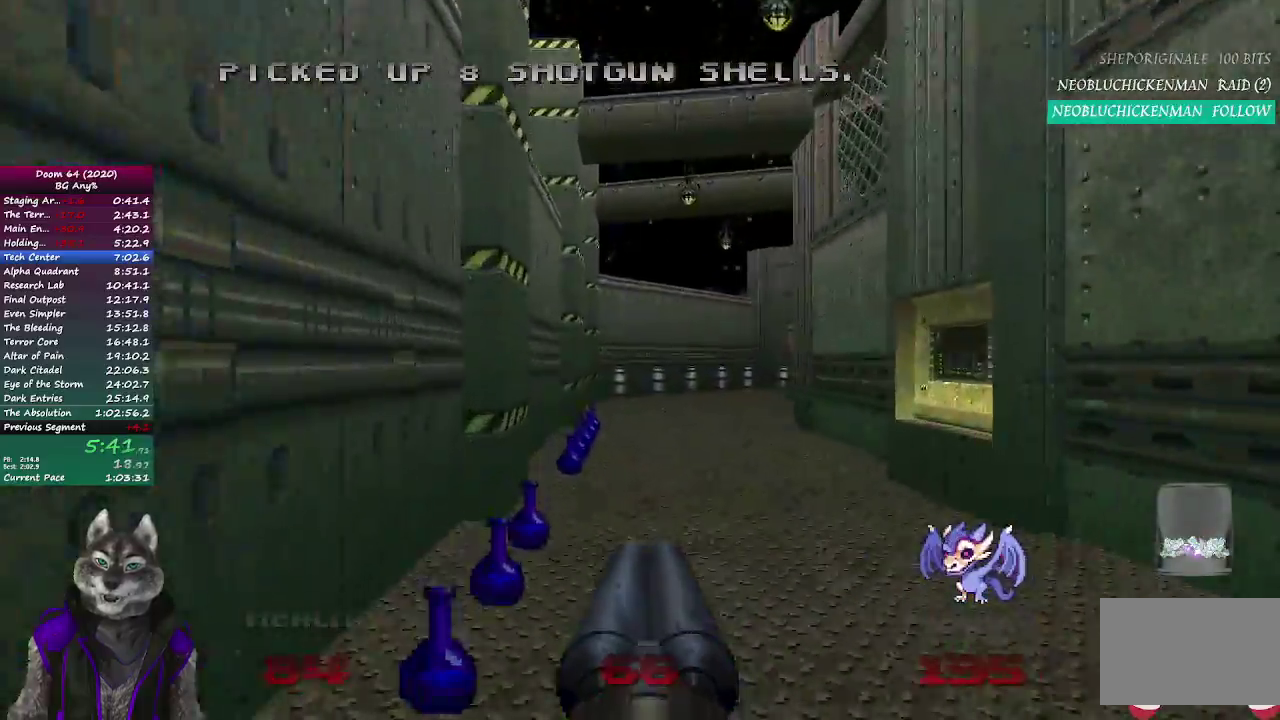
{"buttons": [], "left_stick": "up", "right_stick": "center", "events": [[83, "left_stick", "up"]]}
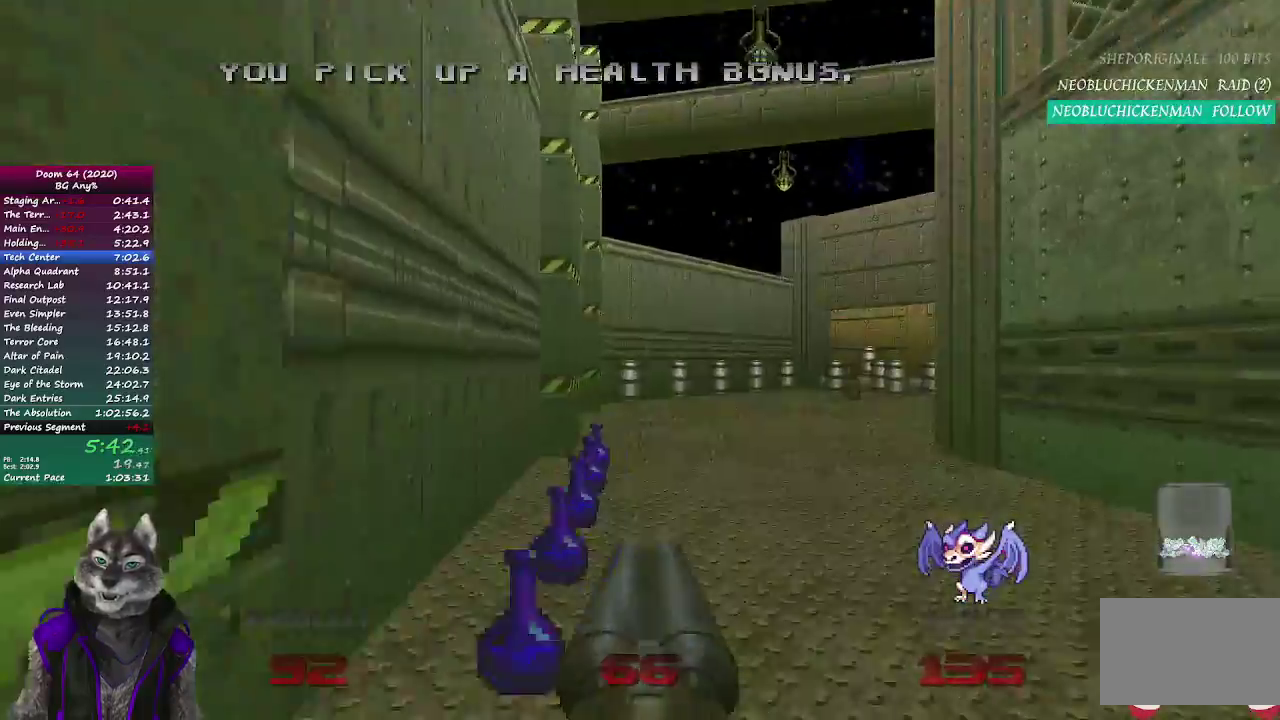
{"buttons": [], "left_stick": "up", "right_stick": "center", "events": [[183, "right_stick", "right"], [383, "right_stick", "center"]]}
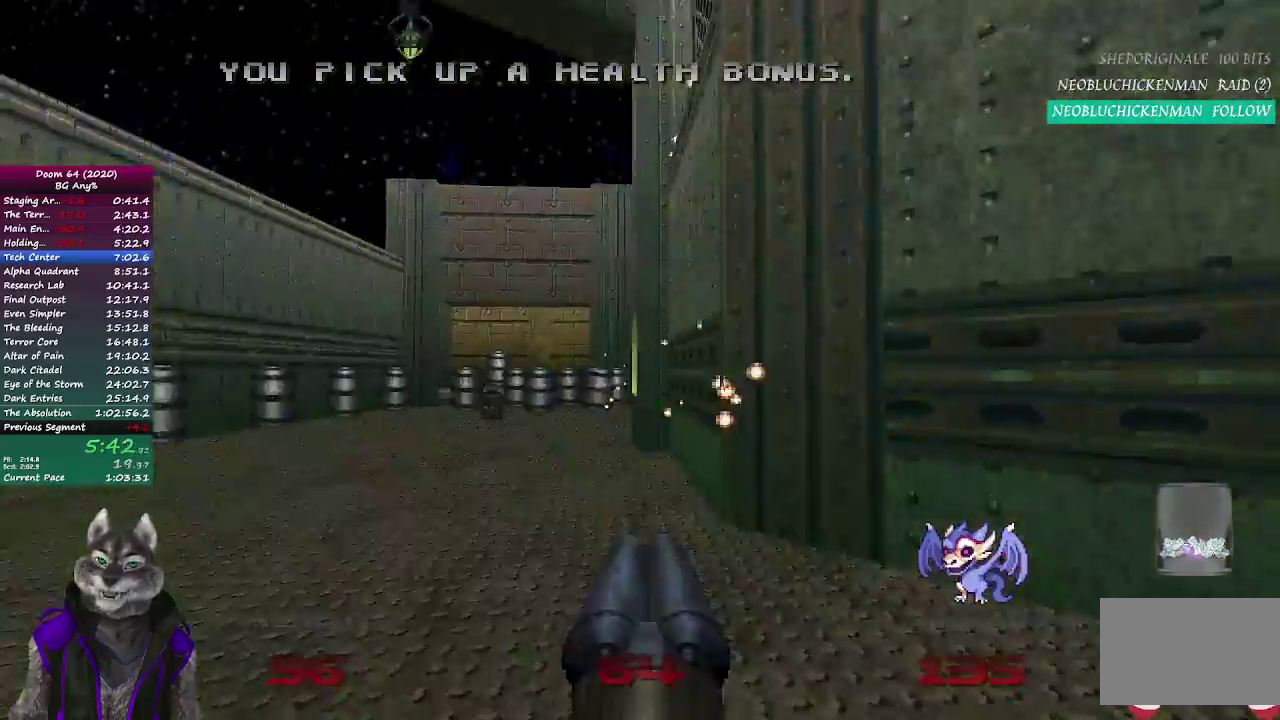
{"buttons": [], "left_stick": "center", "right_stick": "center", "events": [[467, "left_stick", "center"]]}
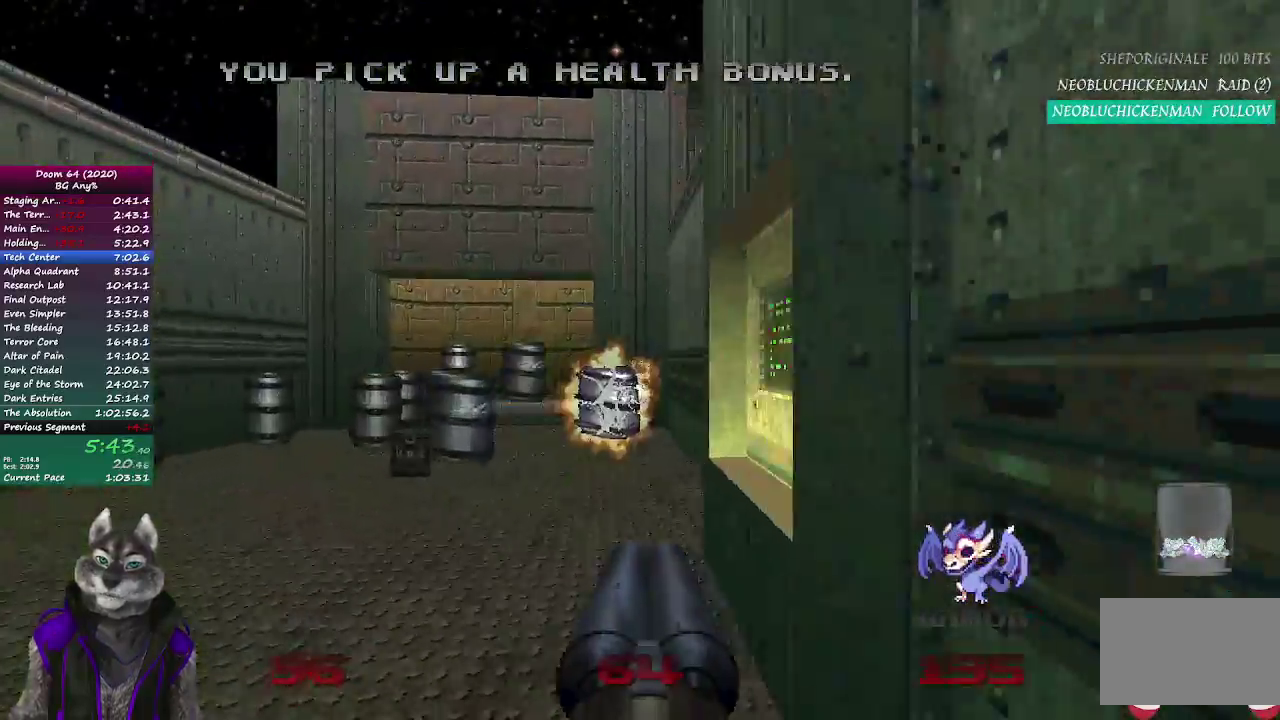
{"buttons": [], "left_stick": "up", "right_stick": "center", "events": [[183, "left_stick", "up"]]}
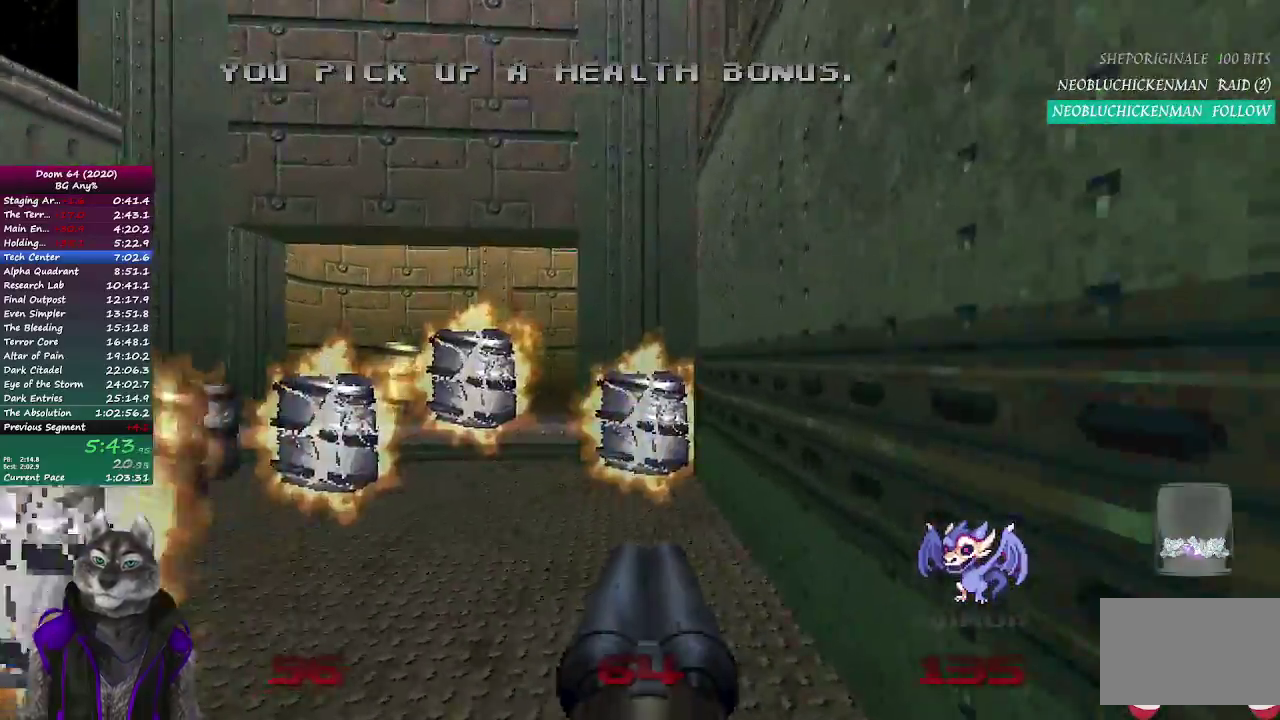
{"buttons": [], "left_stick": "up-left", "right_stick": "center", "events": [[133, "right_stick", "left"], [300, "left_stick", "up-left"], [317, "right_stick", "center"]]}